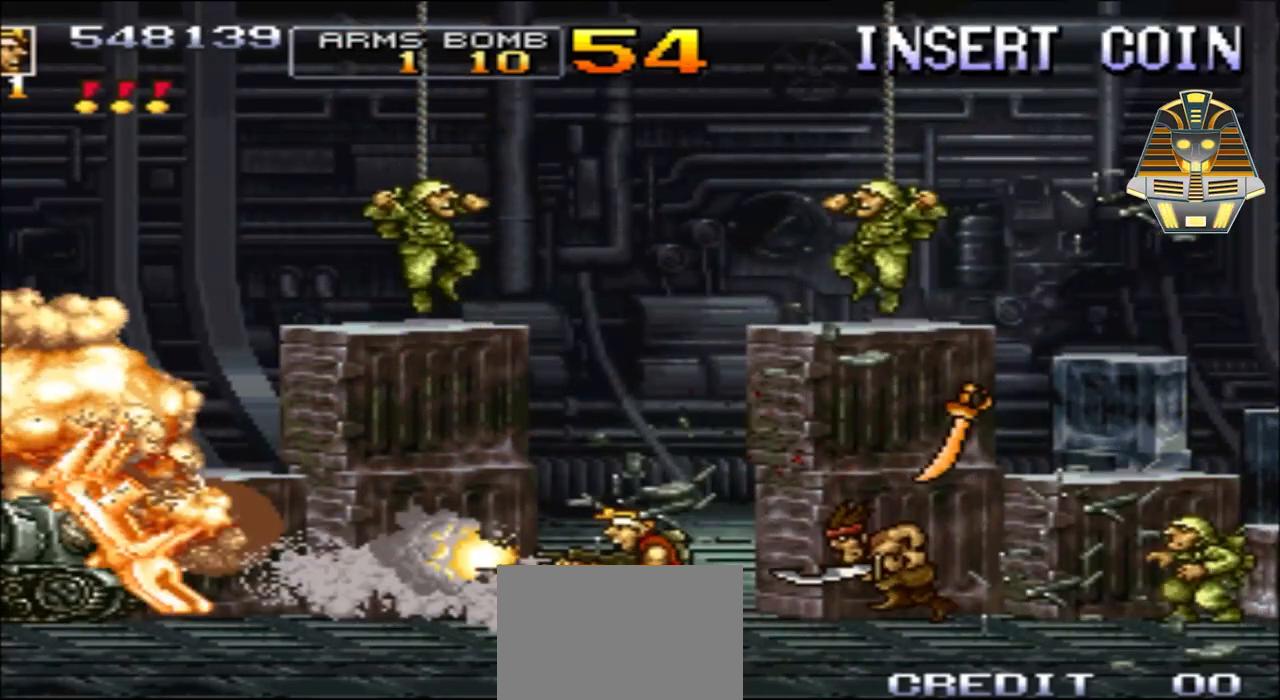
Gameplay with a controller (Xbox layout); each line is a JSON object with the inputs held at the frame after it. "events" lists button and stick changes between this image and that frame as [ms after this image, input, new state], when the widget could be followed in between. Not read: left_stick right_stick.
{"buttons": [], "events": [[33, "DPAD_LEFT", "down"], [33, "DPAD_UP", "down"], [83, "X", "up"], [133, "DPAD_UP", "up"], [167, "X", "down"], [217, "DPAD_UP", "down"], [217, "X", "up"], [333, "X", "down"], [417, "X", "up"], [467, "DPAD_LEFT", "up"], [467, "DPAD_UP", "up"]]}
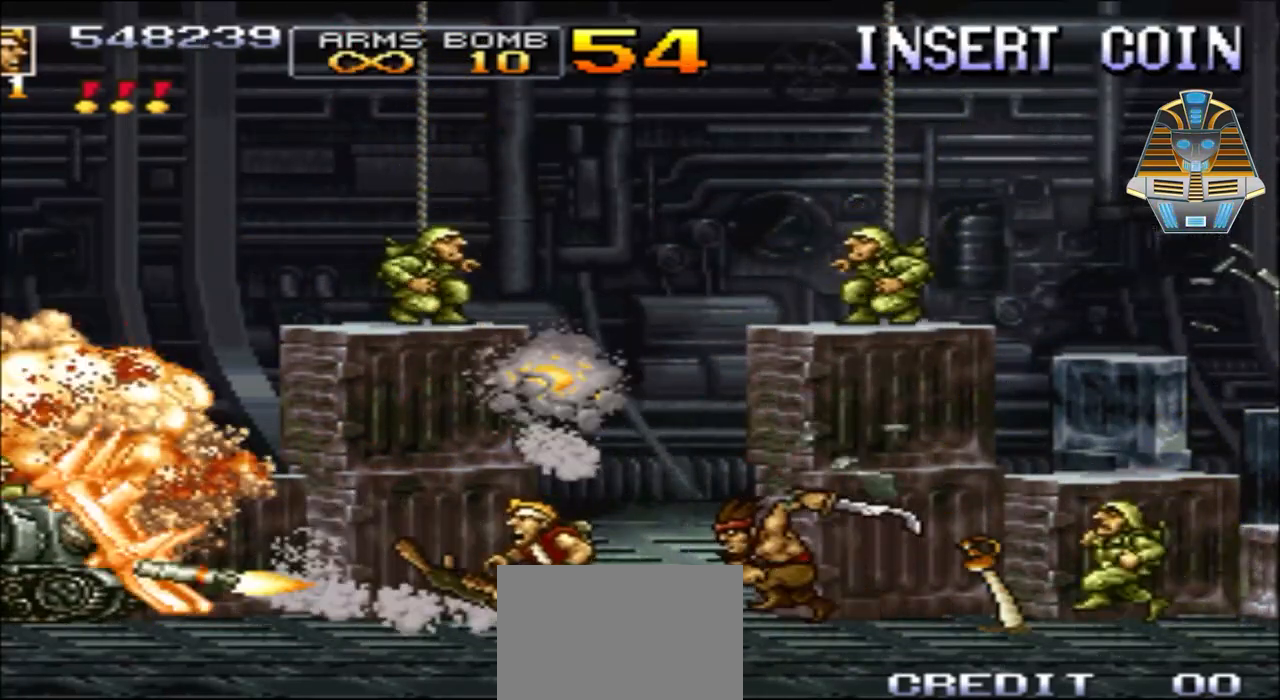
{"buttons": ["DPAD_RIGHT"], "events": [[83, "A", "down"], [83, "DPAD_RIGHT", "down"], [417, "A", "up"]]}
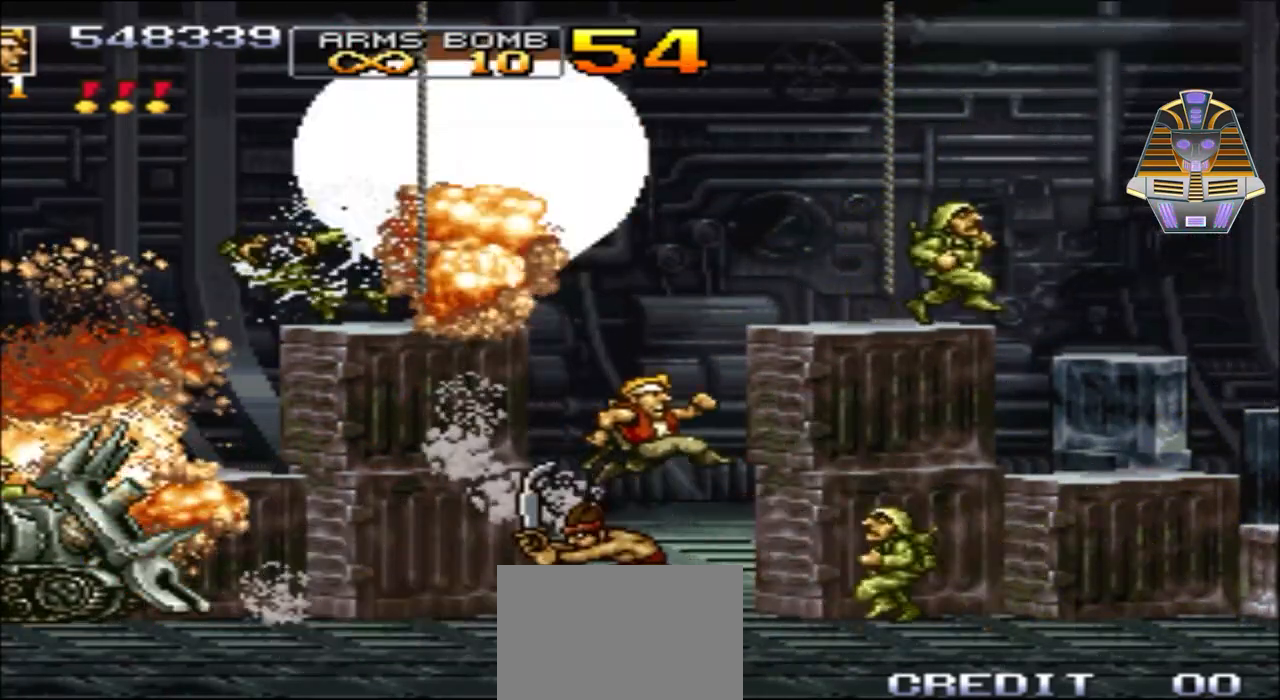
{"buttons": ["DPAD_RIGHT"], "events": [[33, "X", "down"], [167, "X", "up"], [283, "X", "down"], [417, "X", "up"]]}
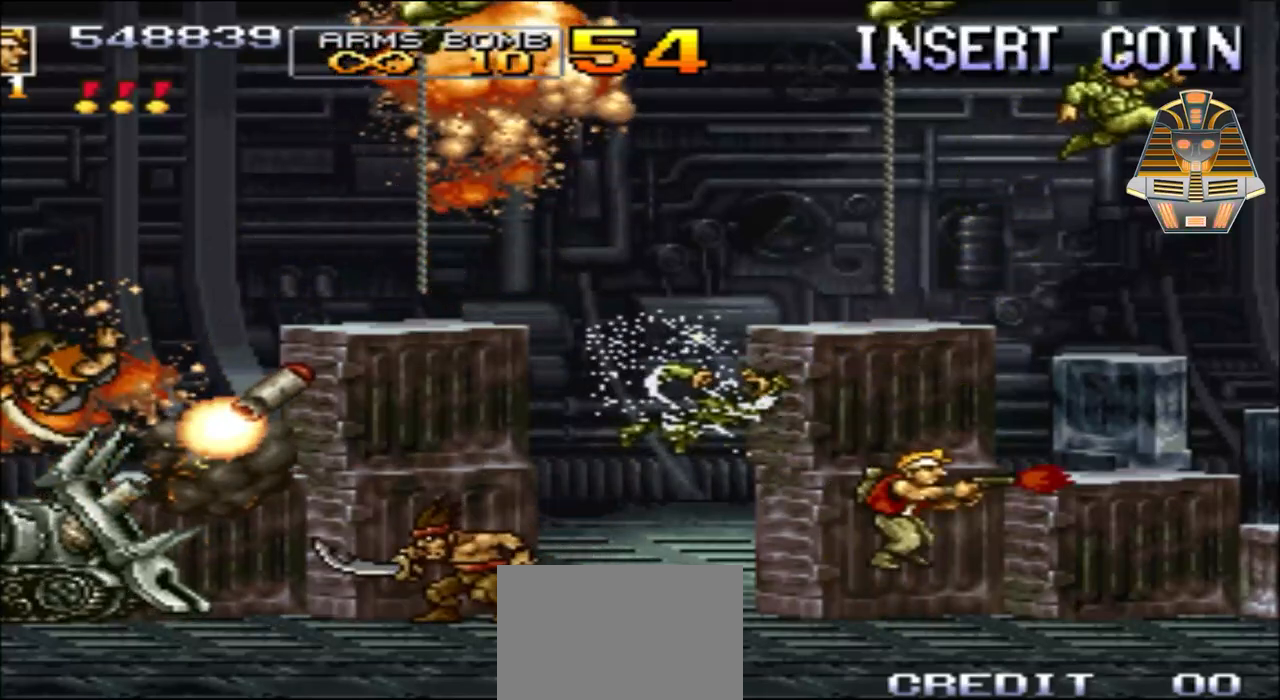
{"buttons": ["DPAD_LEFT"], "events": [[33, "X", "down"], [117, "X", "up"], [167, "DPAD_DOWN", "down"], [283, "DPAD_LEFT", "down"], [283, "DPAD_RIGHT", "up"], [283, "X", "down"], [333, "DPAD_DOWN", "up"], [367, "X", "up"]]}
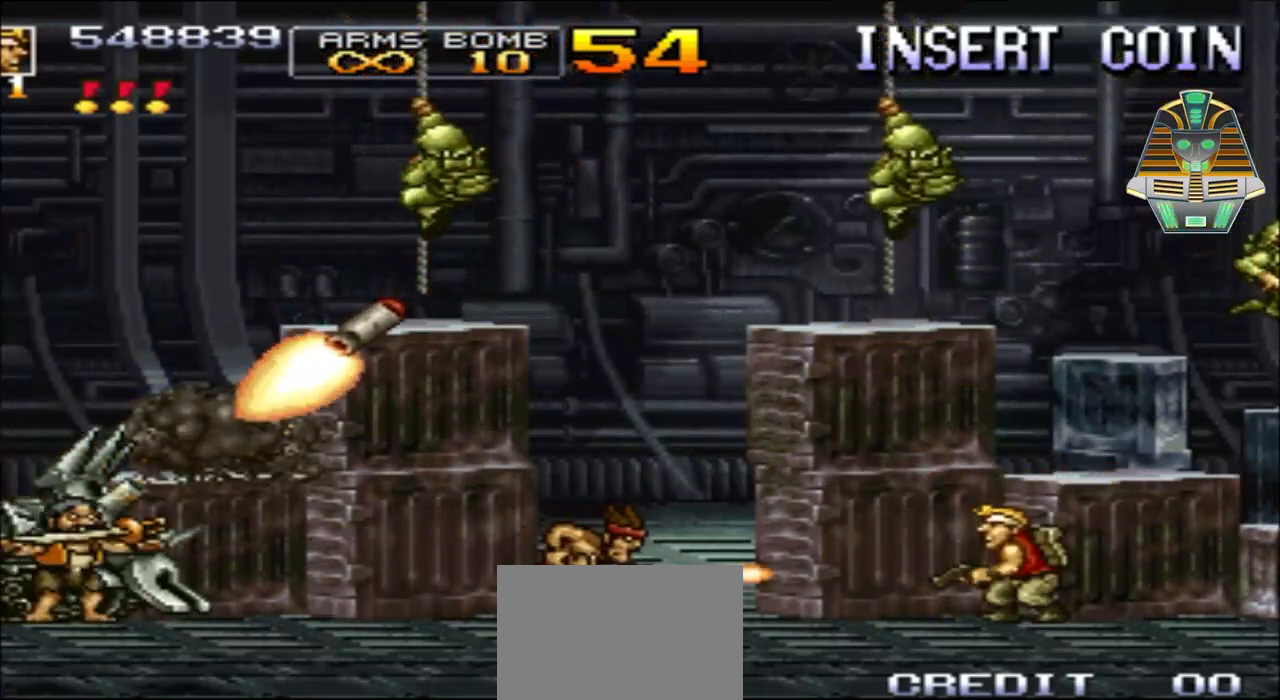
{"buttons": ["Y", "DPAD_LEFT"], "events": [[33, "Y", "down"], [167, "Y", "up"], [283, "Y", "down"], [383, "Y", "up"], [467, "Y", "down"]]}
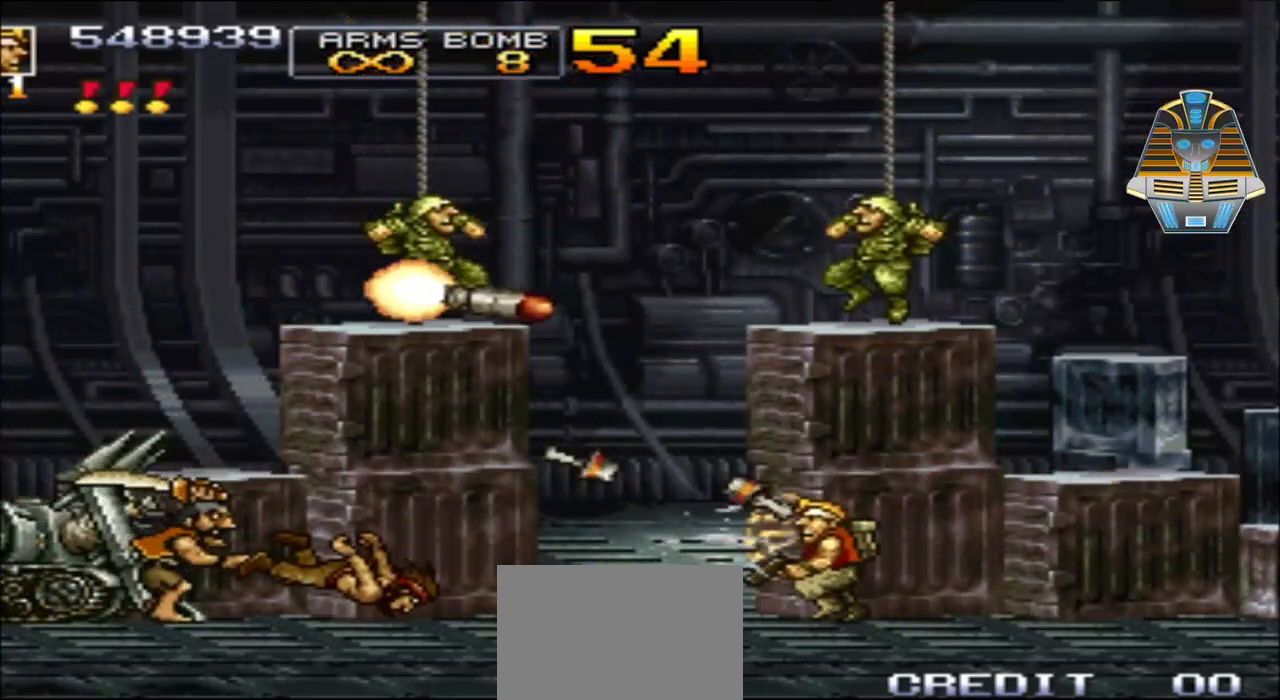
{"buttons": ["DPAD_LEFT"], "events": [[83, "Y", "up"], [167, "Y", "down"], [283, "Y", "up"], [367, "Y", "down"], [467, "Y", "up"]]}
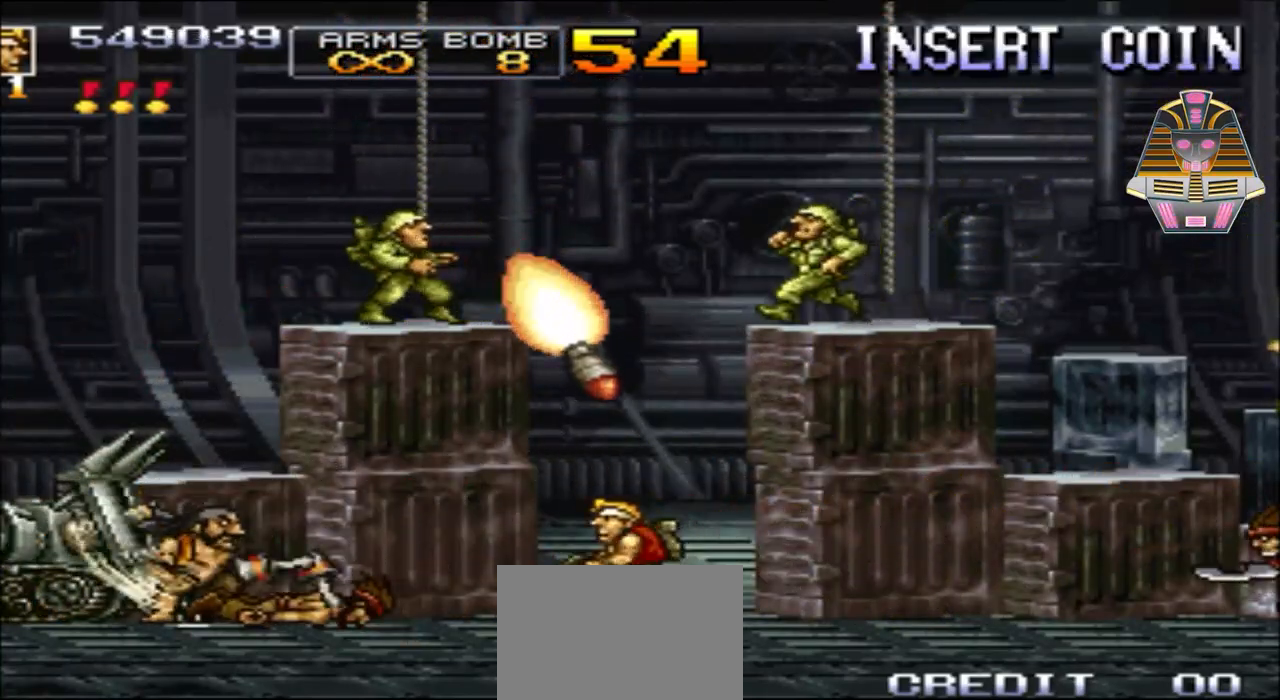
{"buttons": ["DPAD_LEFT"], "events": [[83, "Y", "down"], [167, "DPAD_LEFT", "up"], [167, "Y", "up"], [283, "Y", "down"], [333, "DPAD_LEFT", "down"], [383, "Y", "up"]]}
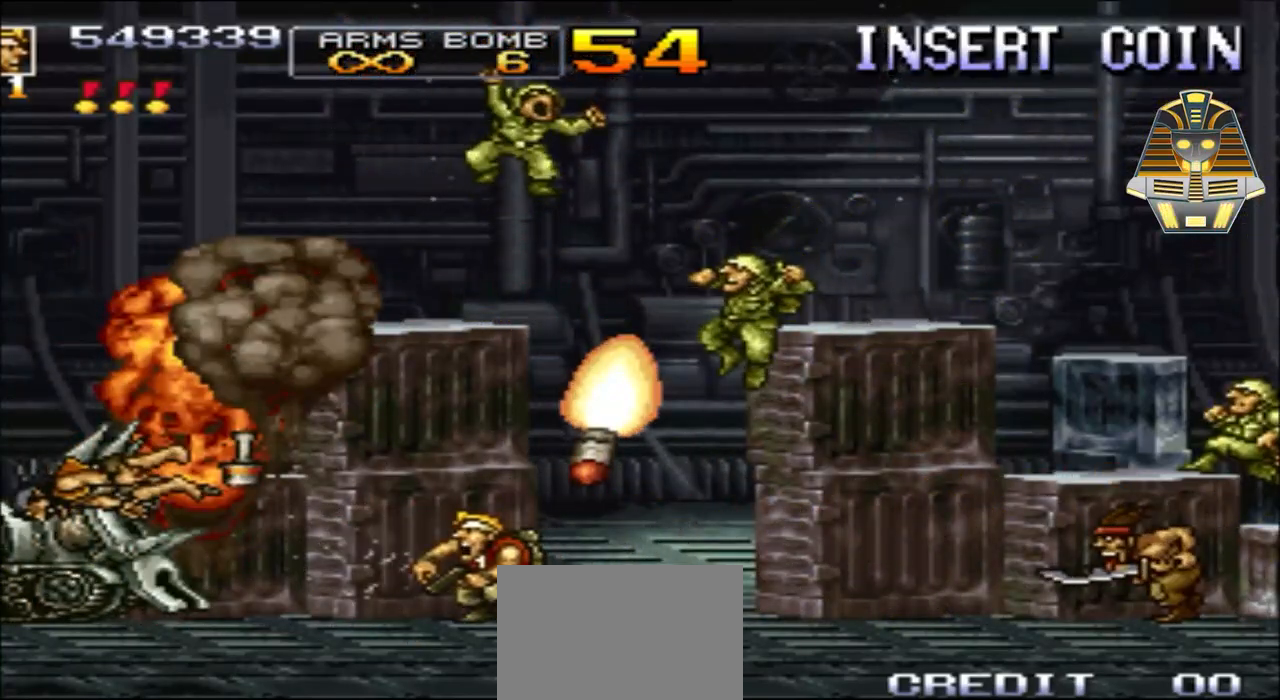
{"buttons": ["Y", "DPAD_LEFT"], "events": [[33, "Y", "down"], [117, "Y", "up"], [217, "Y", "down"], [283, "DPAD_LEFT", "up"], [283, "Y", "up"], [417, "Y", "down"], [467, "DPAD_LEFT", "down"]]}
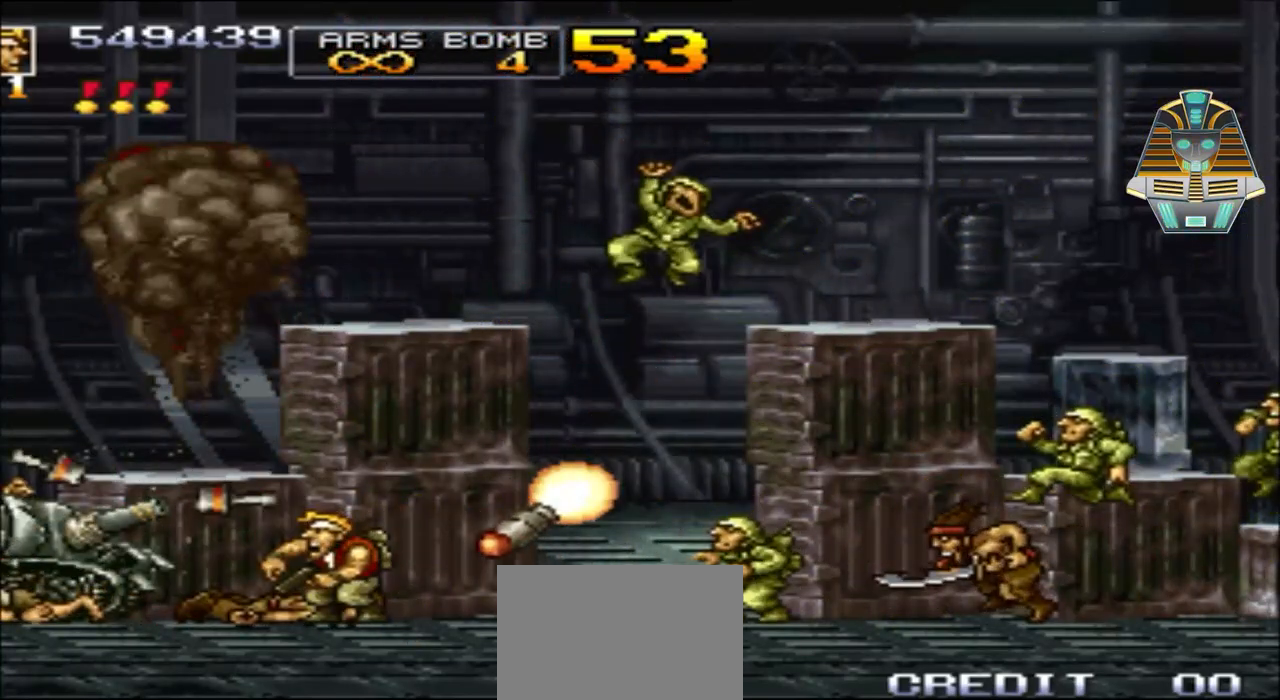
{"buttons": ["A", "DPAD_UP", "DPAD_LEFT"], "events": [[17, "DPAD_UP", "down"], [17, "Y", "up"], [67, "DPAD_UP", "up"], [133, "DPAD_UP", "down"], [167, "A", "down"], [267, "DPAD_LEFT", "up"], [433, "DPAD_LEFT", "down"]]}
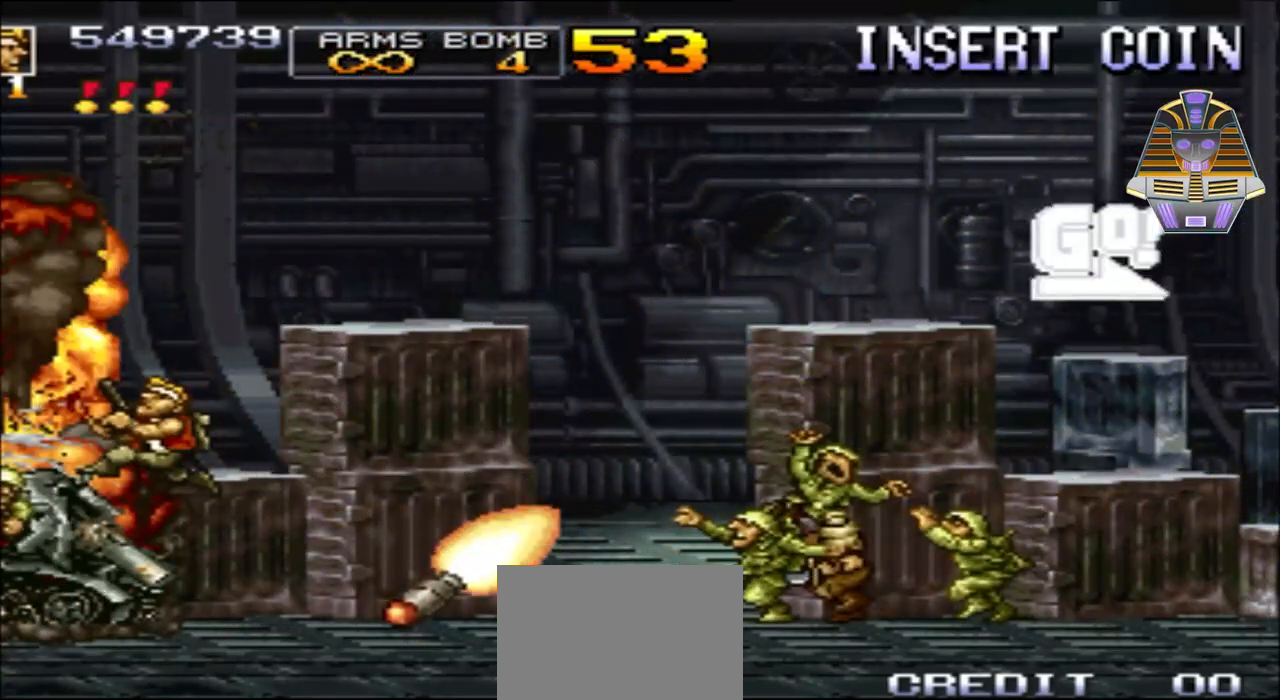
{"buttons": ["DPAD_RIGHT"], "events": [[67, "DPAD_LEFT", "up"], [133, "DPAD_RIGHT", "down"], [233, "A", "up"], [233, "DPAD_UP", "up"]]}
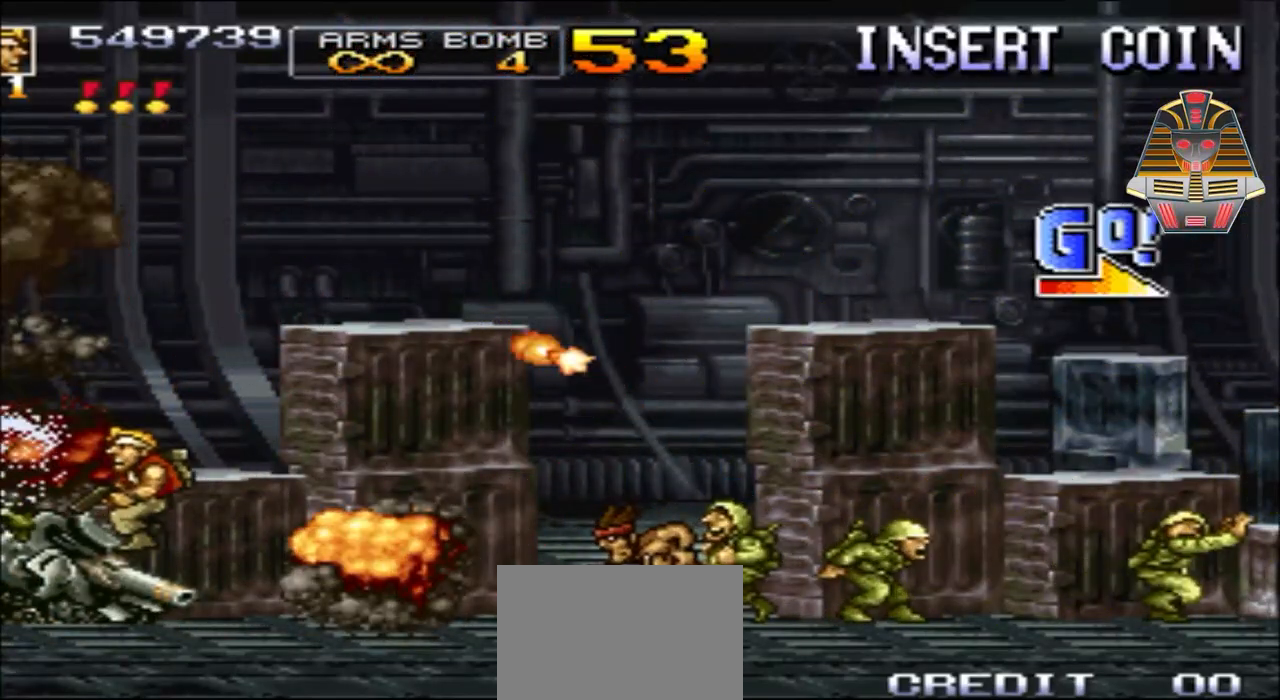
{"buttons": ["DPAD_UP", "DPAD_RIGHT"], "events": [[67, "A", "down"], [117, "DPAD_UP", "down"], [467, "A", "up"]]}
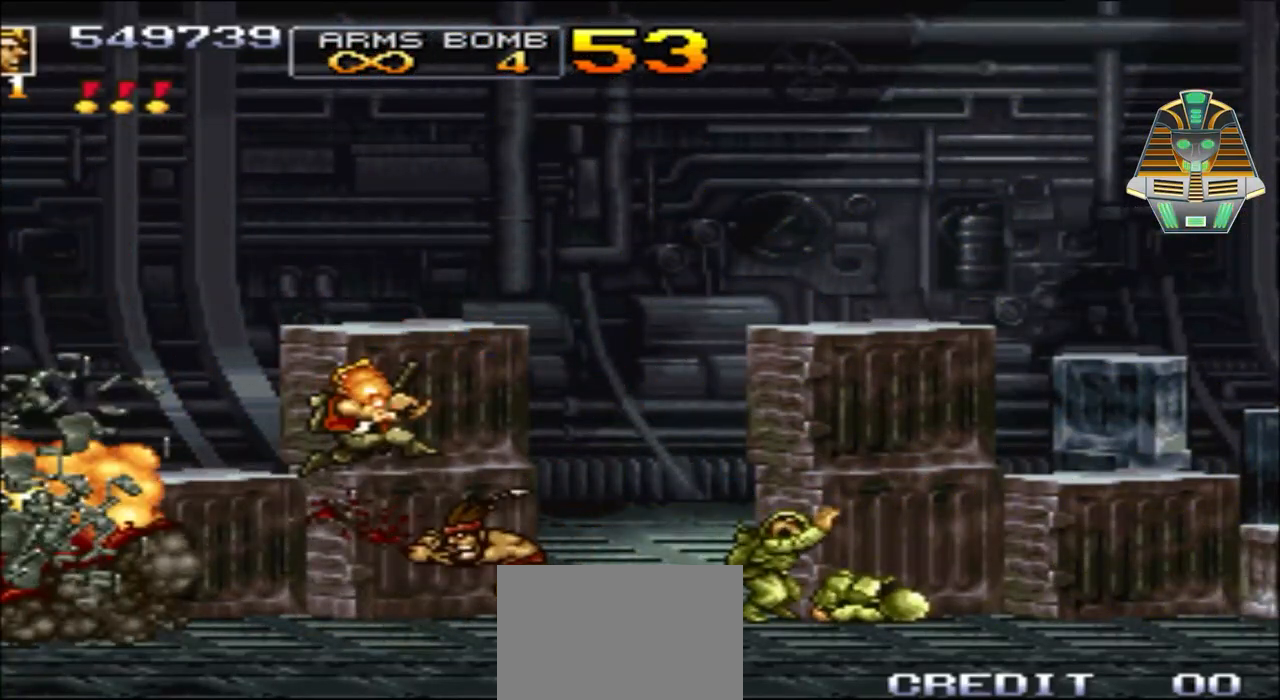
{"buttons": ["DPAD_RIGHT"], "events": [[83, "DPAD_UP", "up"]]}
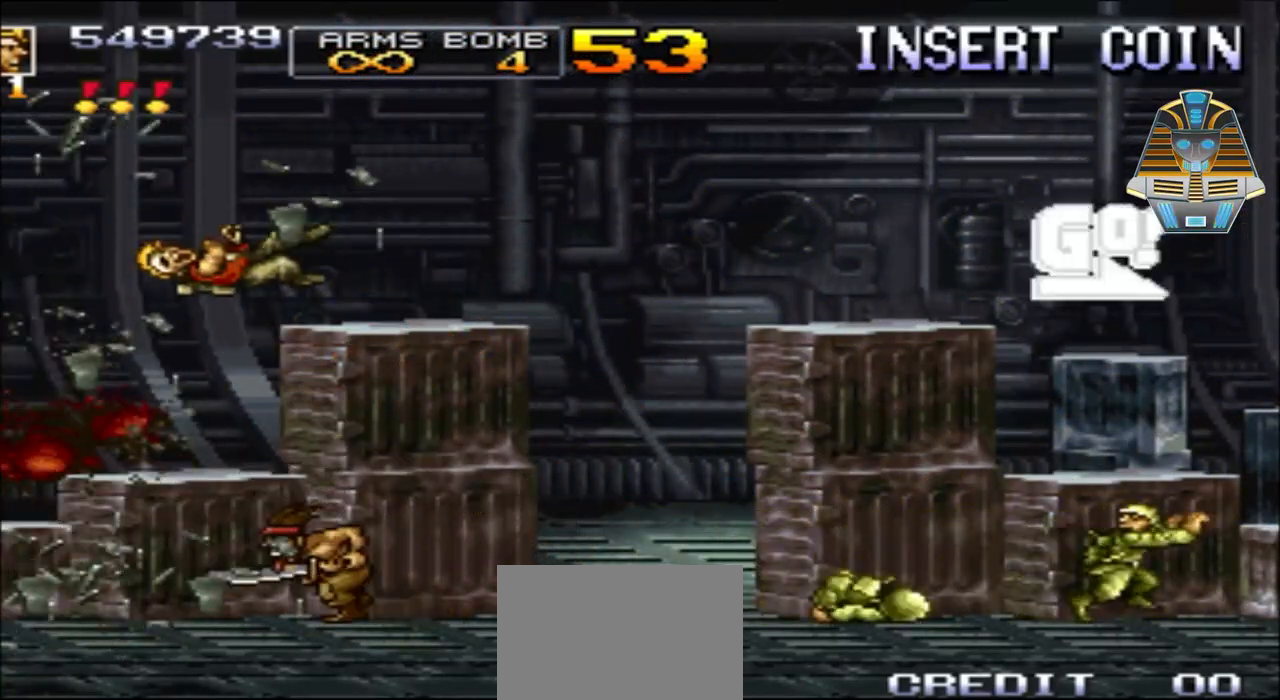
{"buttons": ["X"], "events": [[17, "DPAD_RIGHT", "up"], [317, "X", "down"]]}
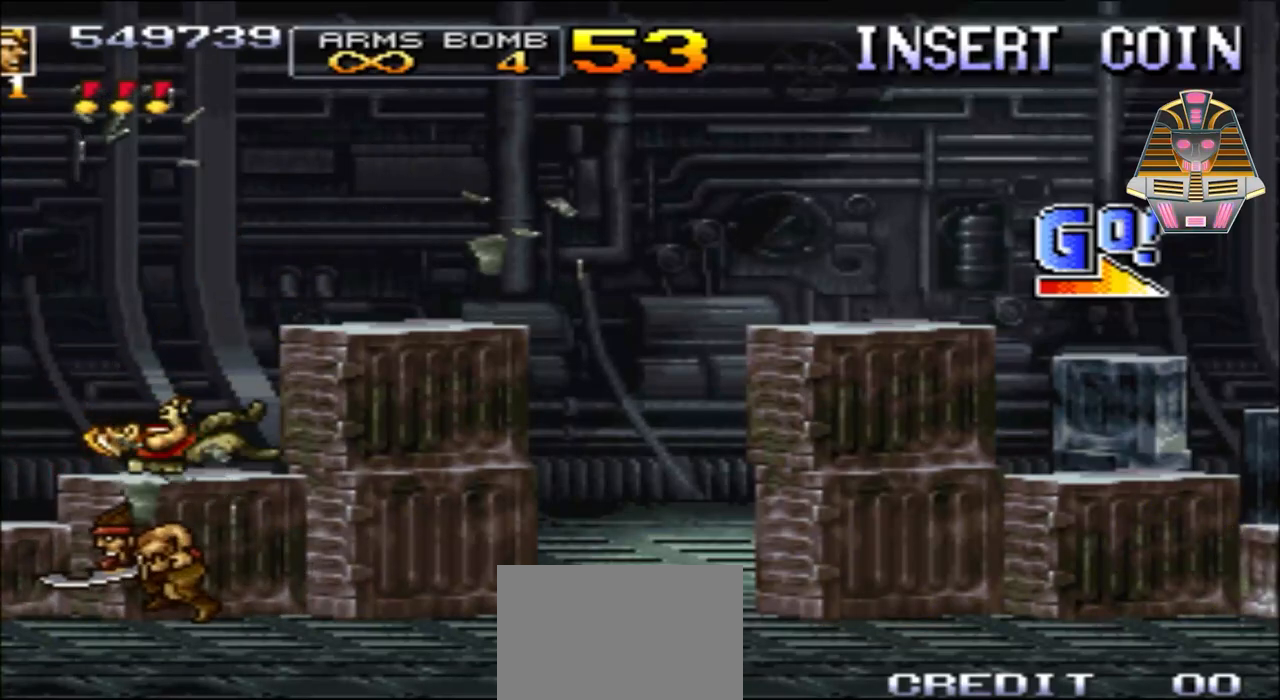
{"buttons": [], "events": [[33, "X", "up"], [167, "X", "down"], [317, "X", "up"]]}
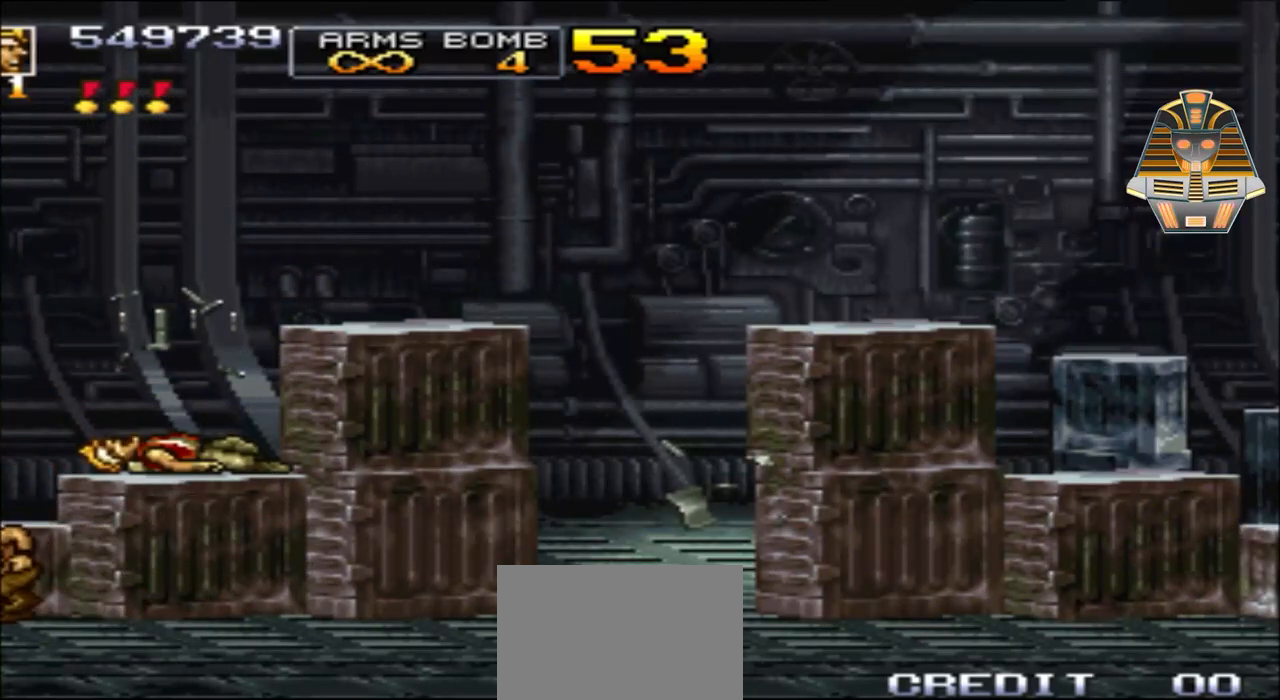
{"buttons": [], "events": []}
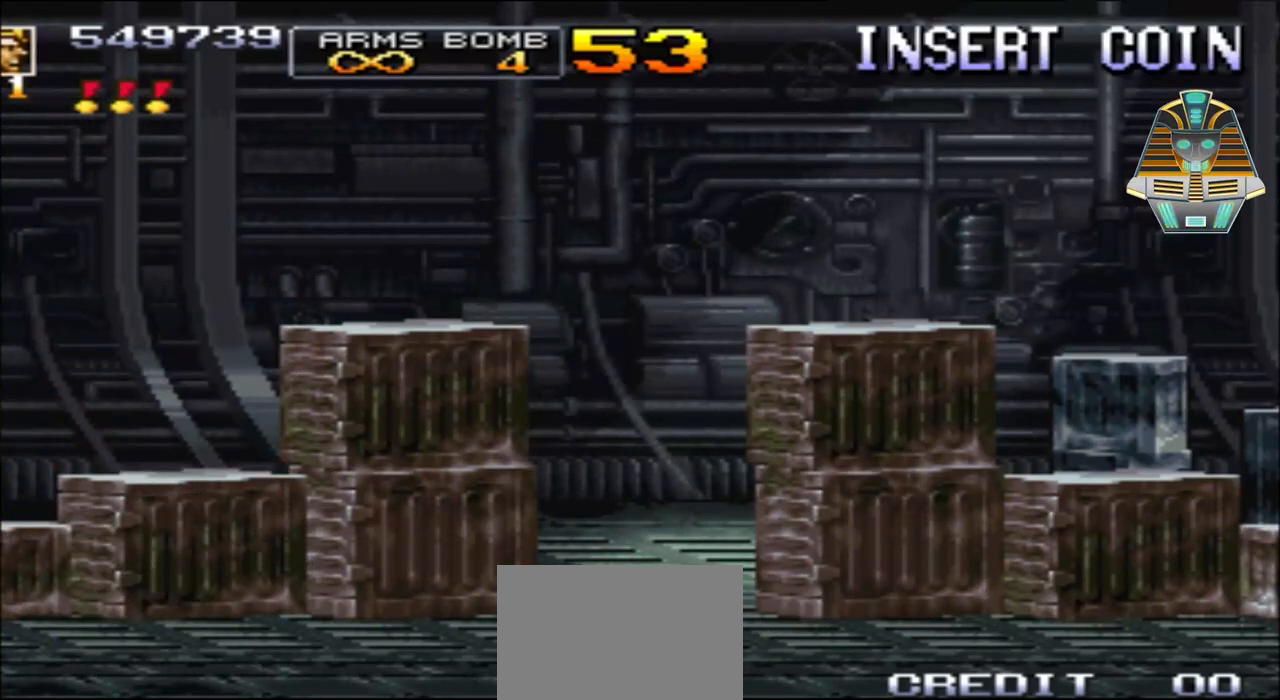
{"buttons": [], "events": []}
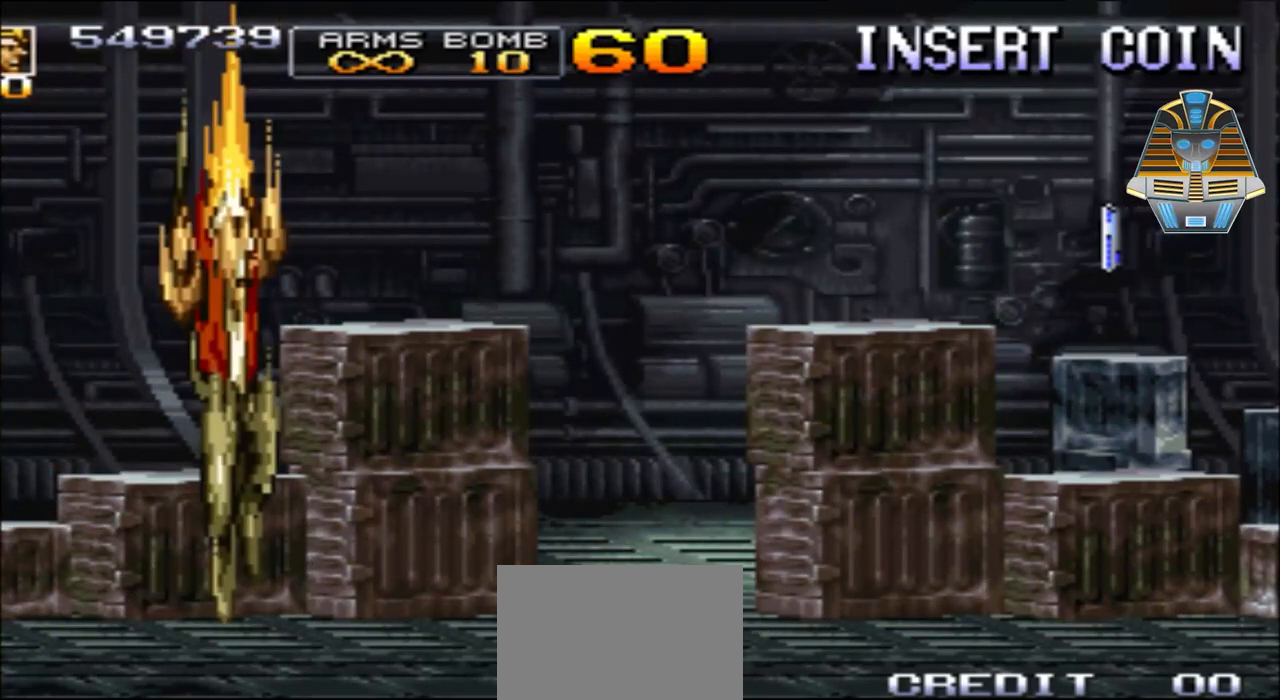
{"buttons": [], "events": []}
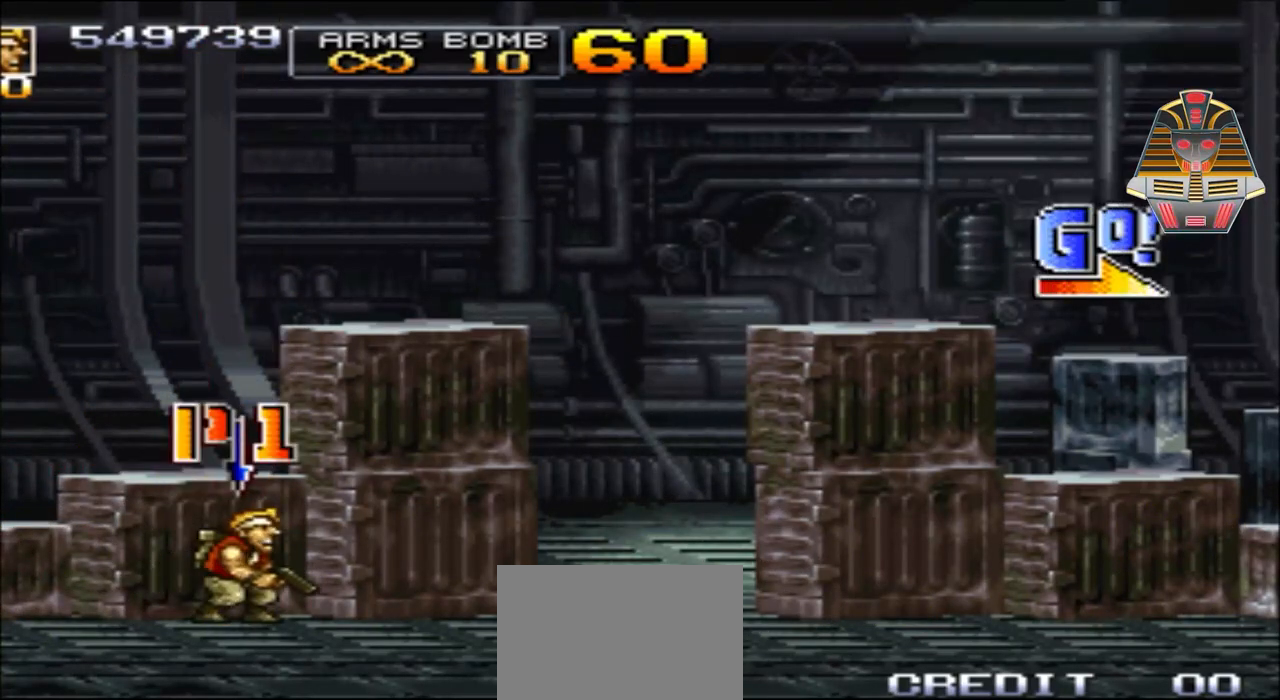
{"buttons": [], "events": [[17, "X", "down"], [217, "X", "up"]]}
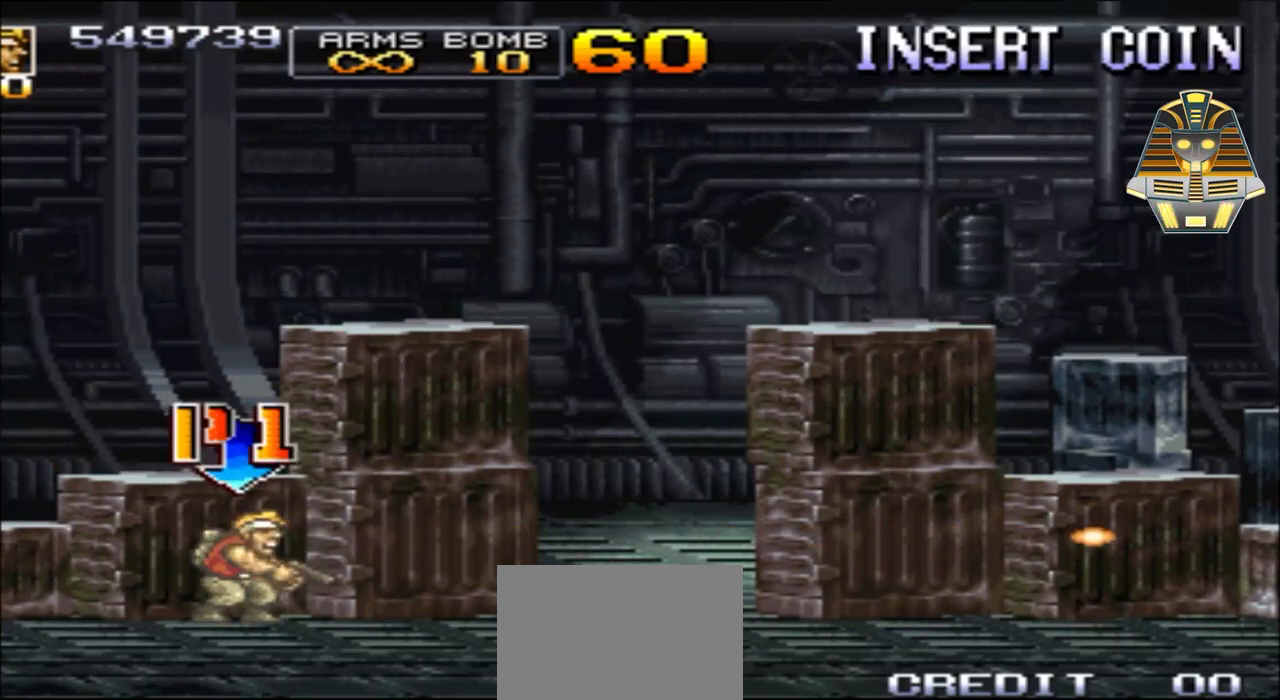
{"buttons": [], "events": []}
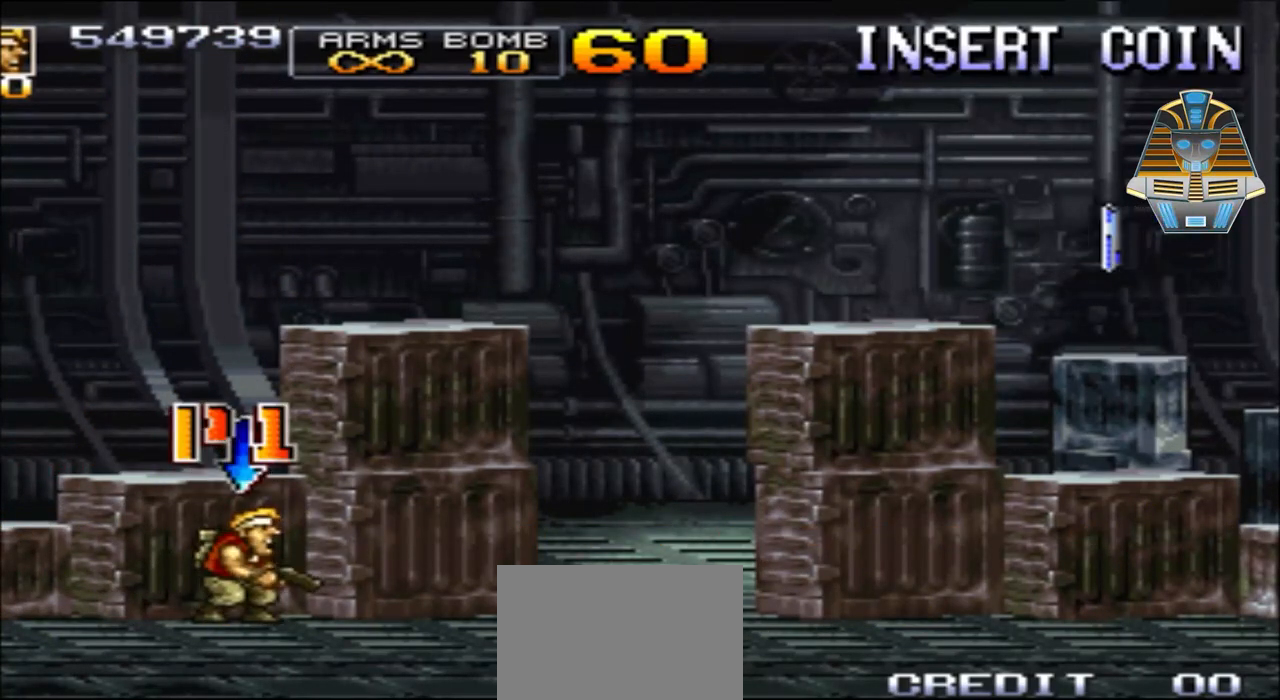
{"buttons": ["DPAD_RIGHT"], "events": [[233, "X", "down"], [317, "DPAD_RIGHT", "down"], [467, "X", "up"]]}
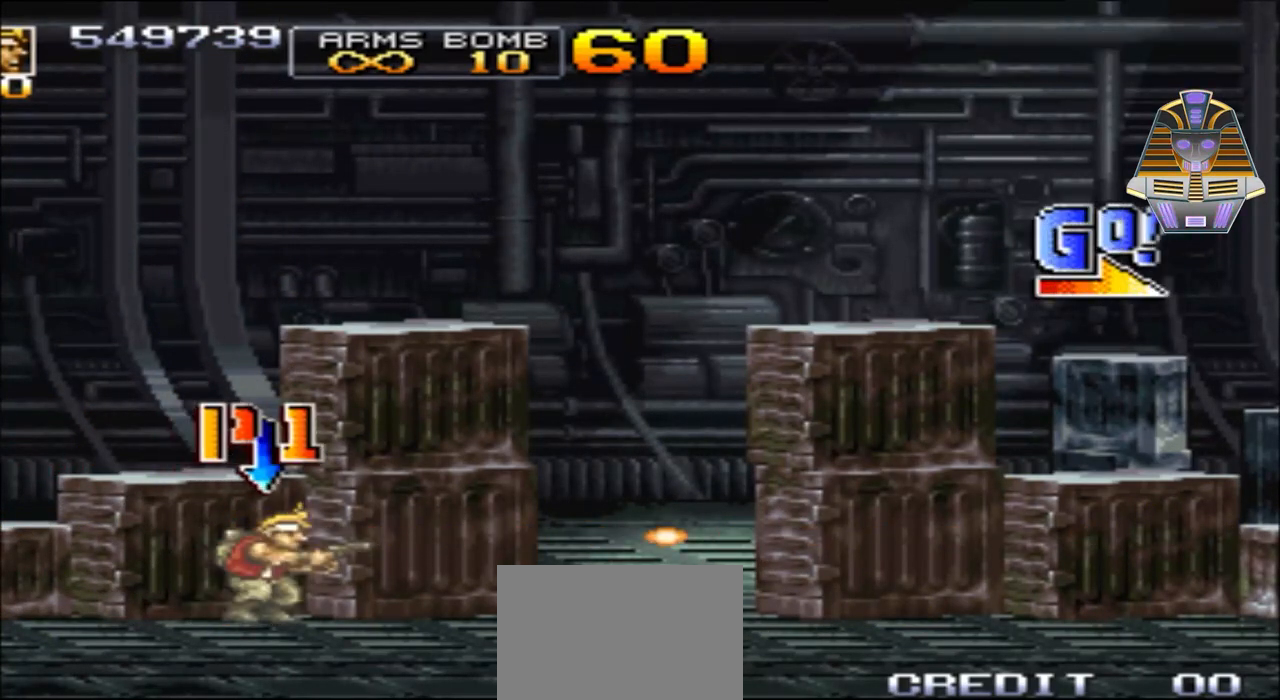
{"buttons": ["DPAD_RIGHT"], "events": [[117, "X", "down"], [217, "X", "up"], [317, "X", "down"], [417, "X", "up"]]}
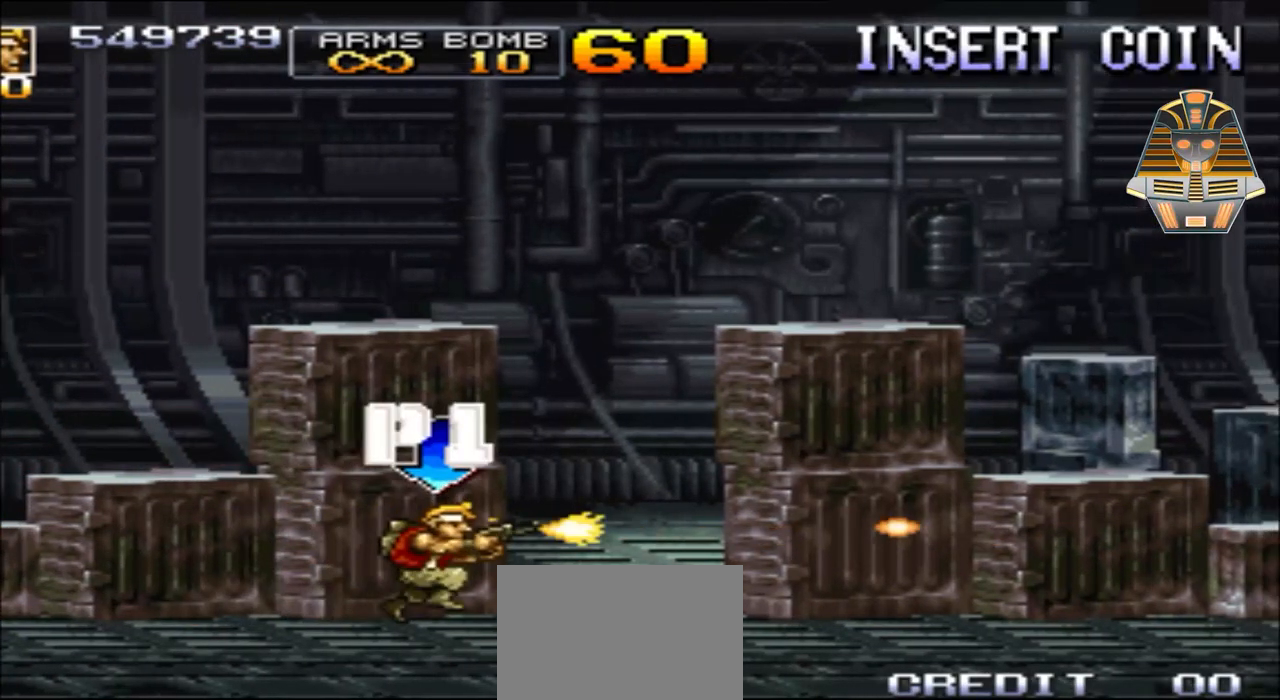
{"buttons": ["DPAD_RIGHT"], "events": [[33, "X", "down"], [167, "X", "up"], [283, "X", "down"], [367, "X", "up"]]}
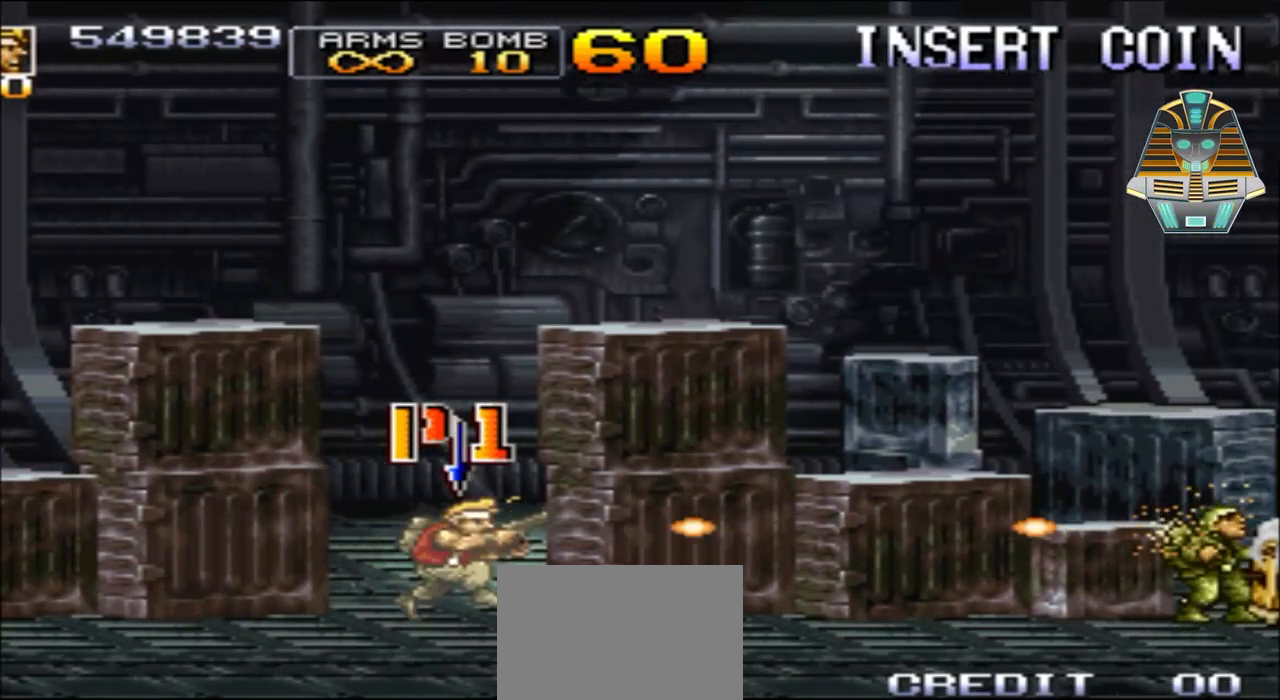
{"buttons": ["DPAD_RIGHT"], "events": [[33, "X", "down"], [83, "X", "up"], [217, "X", "down"], [283, "X", "up"], [367, "X", "down"], [467, "X", "up"]]}
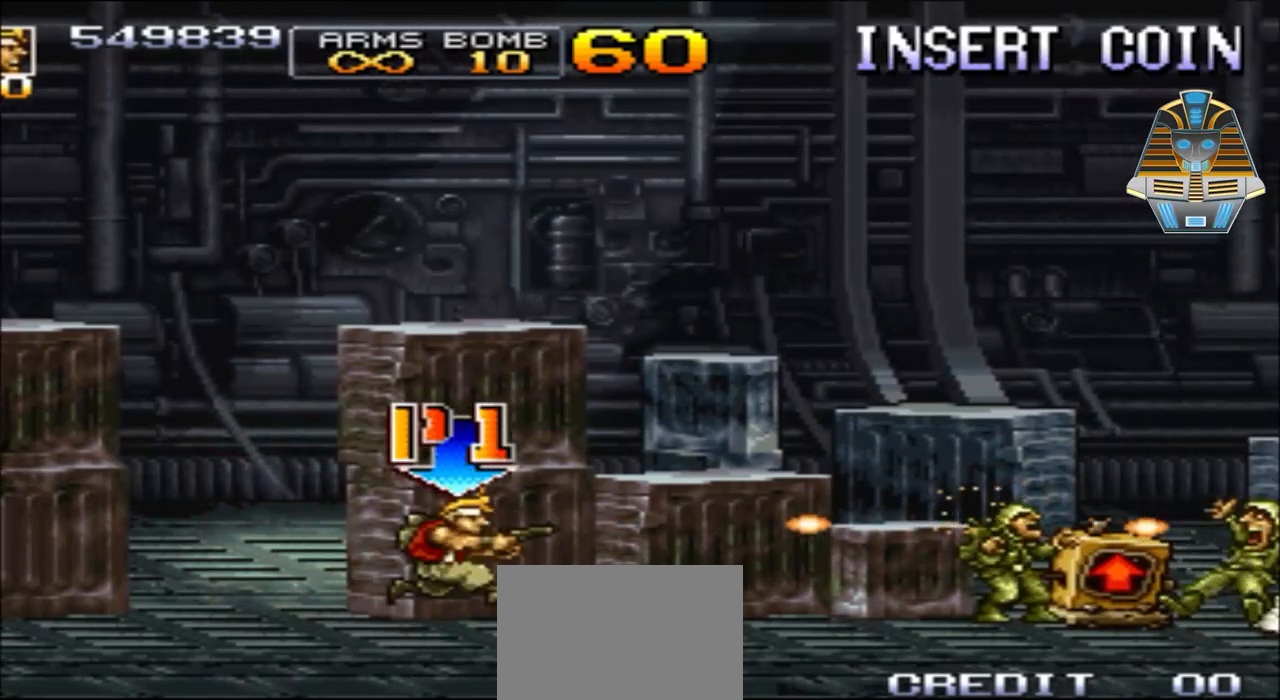
{"buttons": ["DPAD_RIGHT"], "events": [[67, "X", "down"], [167, "X", "up"], [333, "X", "down"], [417, "X", "up"]]}
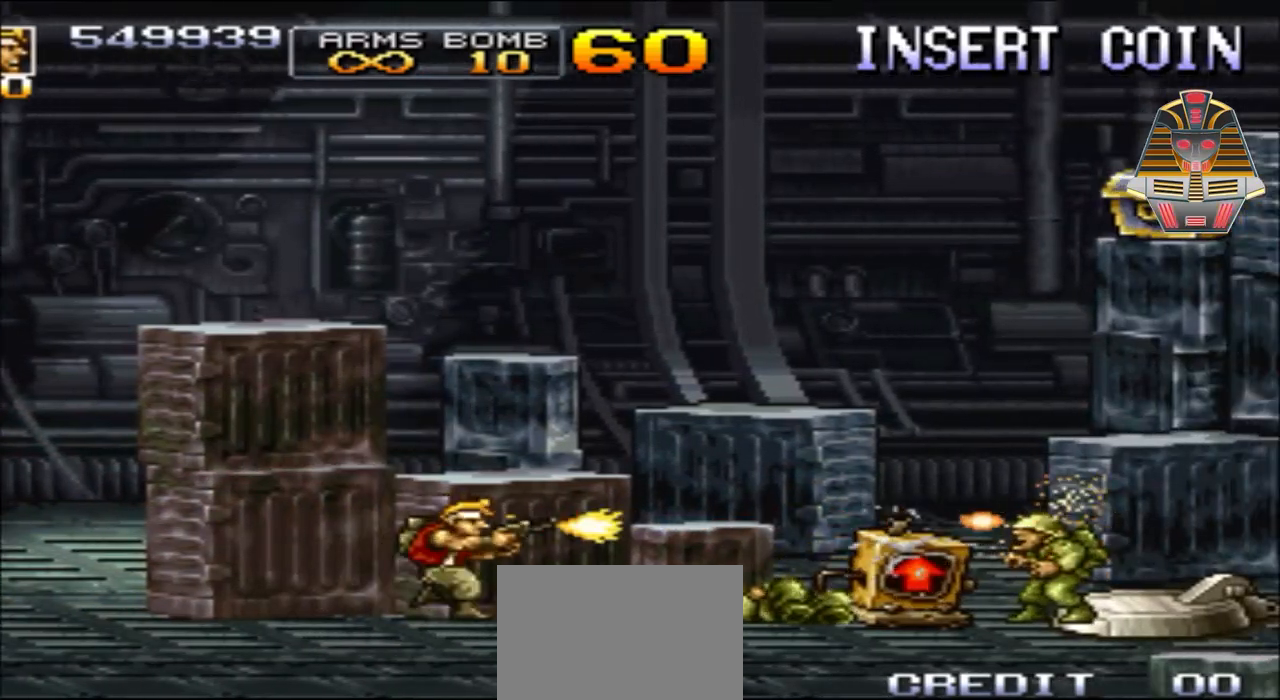
{"buttons": ["DPAD_DOWN", "DPAD_RIGHT"], "events": [[33, "X", "down"], [167, "DPAD_DOWN", "down"], [167, "X", "up"], [317, "X", "down"], [417, "X", "up"]]}
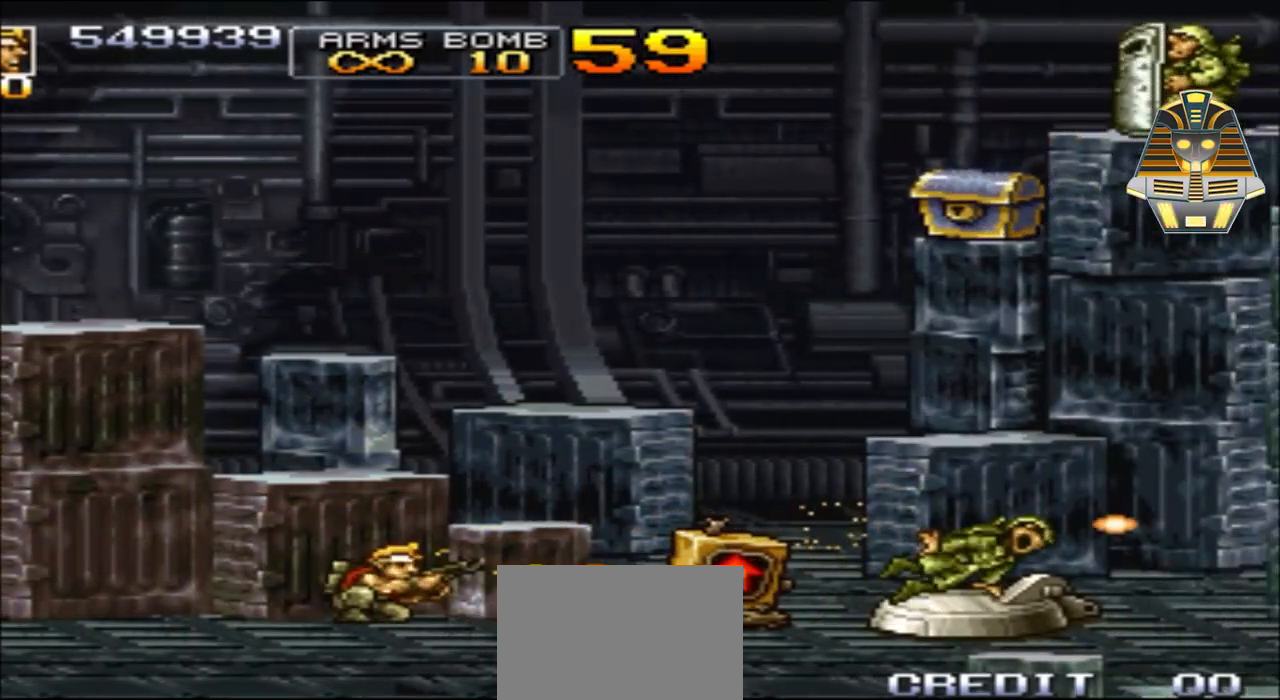
{"buttons": ["X", "DPAD_DOWN", "DPAD_RIGHT"], "events": [[33, "X", "down"], [167, "X", "up"], [283, "X", "down"], [367, "X", "up"], [483, "X", "down"]]}
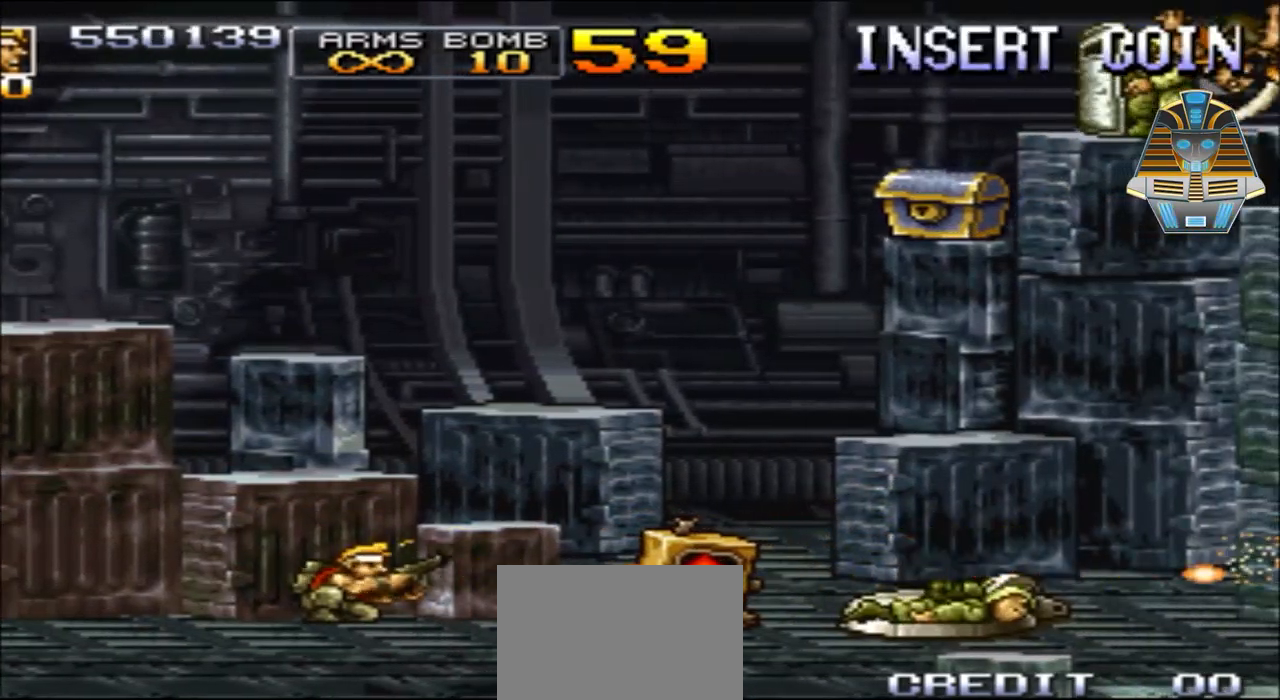
{"buttons": ["X", "DPAD_RIGHT"], "events": [[33, "DPAD_DOWN", "up"], [117, "X", "up"], [217, "X", "down"], [367, "X", "up"], [467, "X", "down"]]}
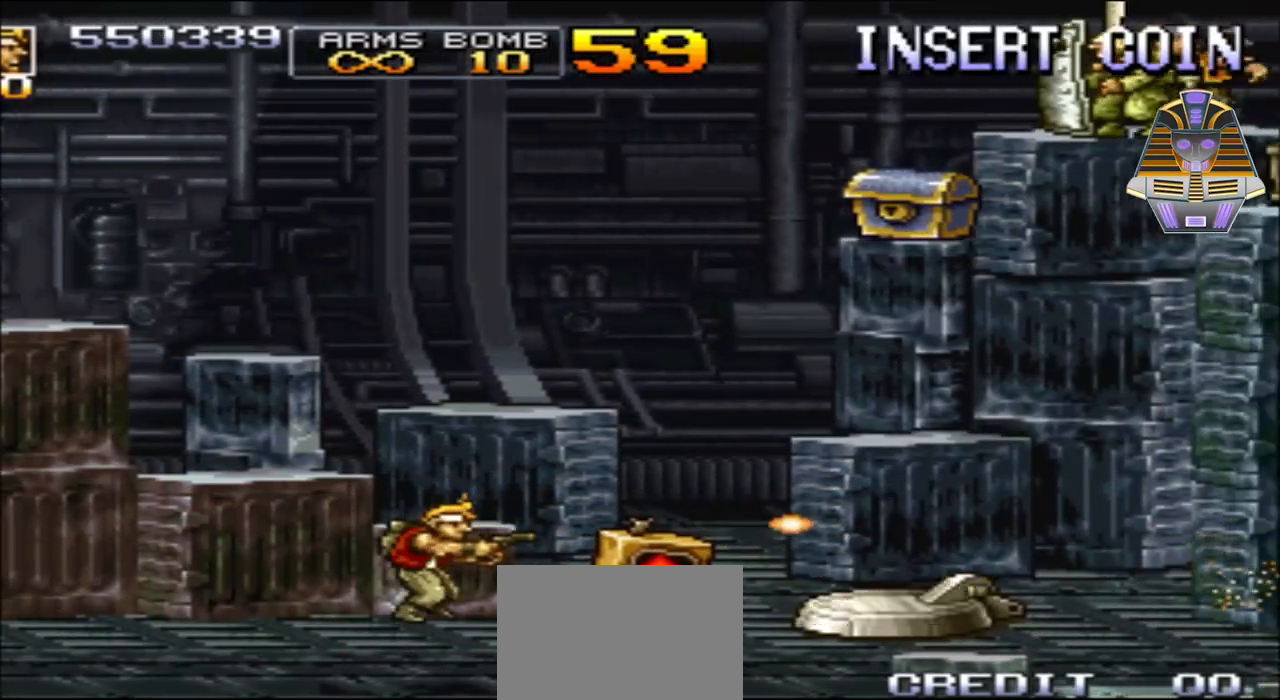
{"buttons": ["DPAD_UP"], "events": [[83, "DPAD_UP", "down"], [117, "X", "up"], [283, "X", "down"], [417, "X", "up"], [467, "DPAD_RIGHT", "up"]]}
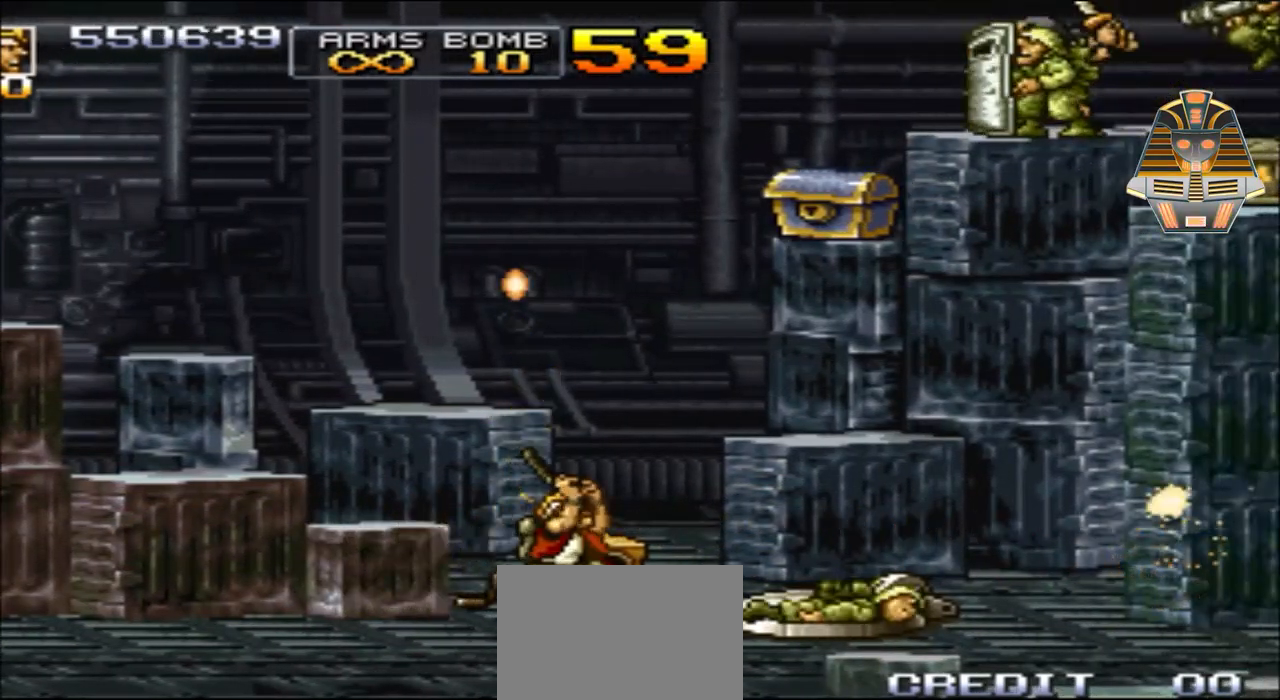
{"buttons": [], "events": [[67, "A", "down"], [167, "DPAD_LEFT", "down"], [217, "DPAD_LEFT", "up"], [283, "A", "up"], [283, "DPAD_UP", "up"]]}